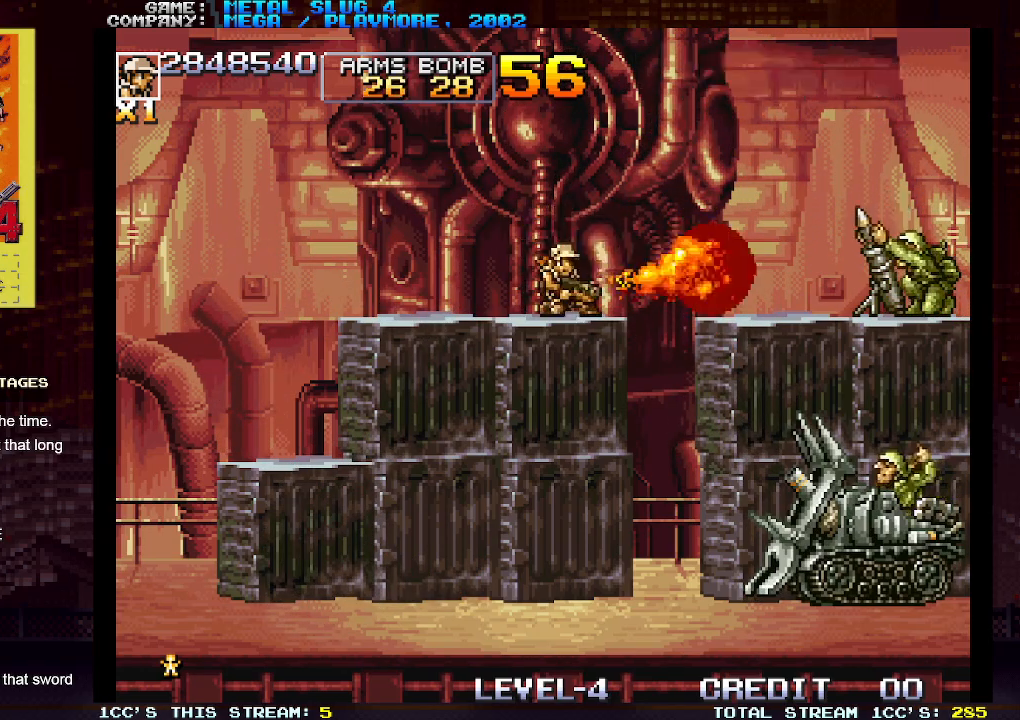
Gameplay with a controller (arcade stick); each line is a JSON object with the inputs held at the frame after it. "events" lists button and stick changes between this image and that frame as [ms after this image, input, new state], when the widget could be followed in between. Not read: L3 R3.
{"buttons": [], "left_stick": "left", "events": []}
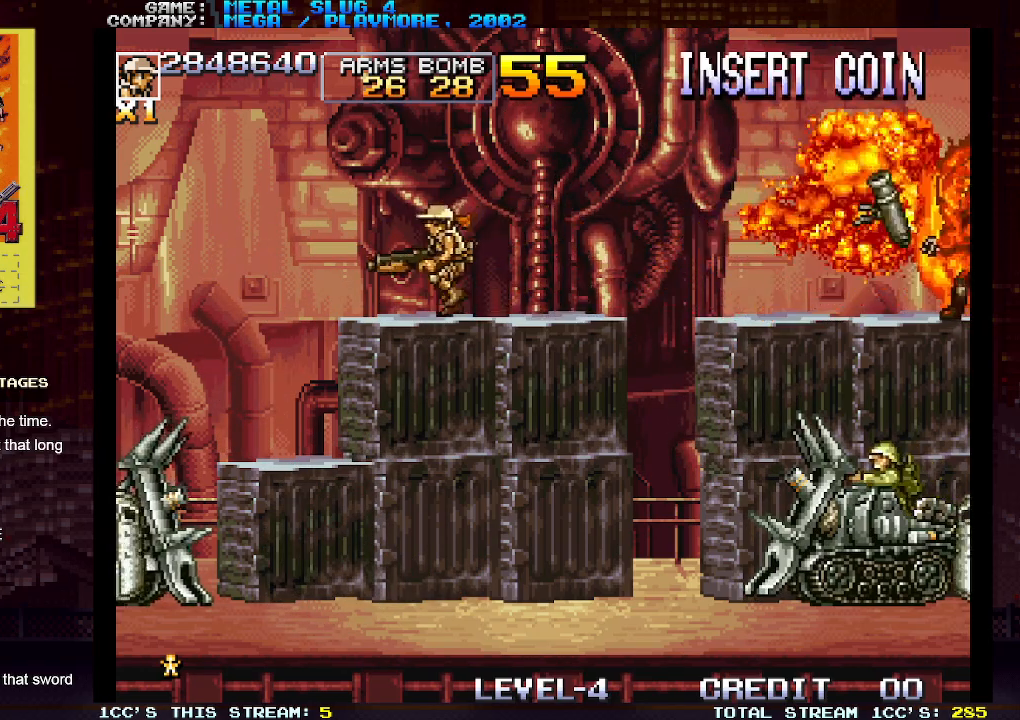
{"buttons": [], "left_stick": "right", "events": [[167, "left_stick", "right"]]}
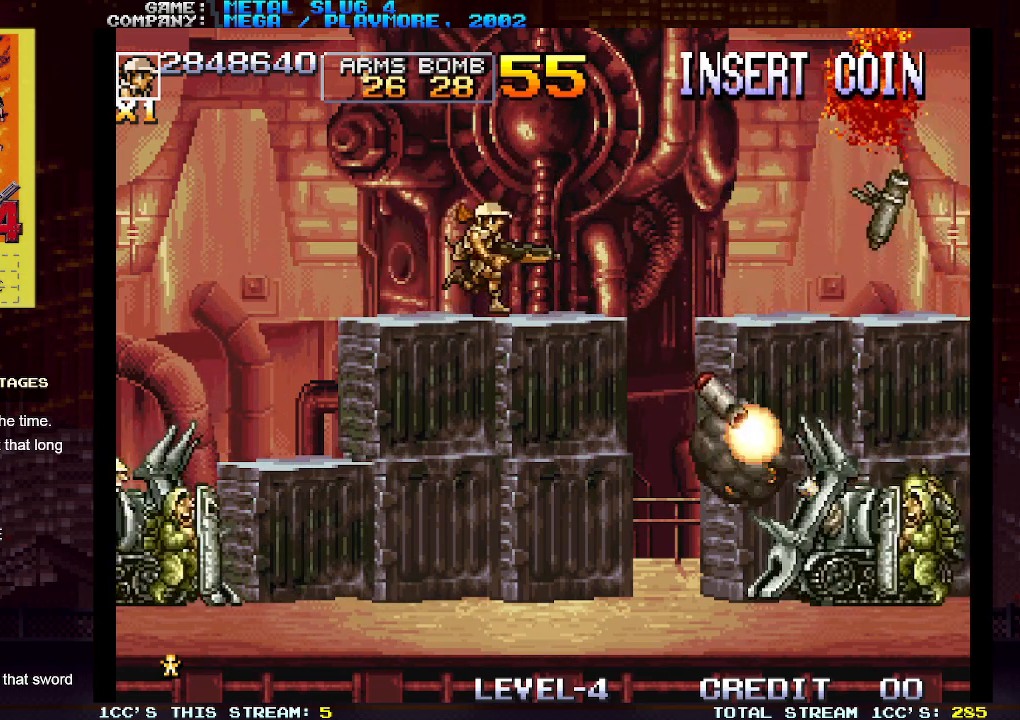
{"buttons": [], "left_stick": "left", "events": [[50, "left_stick", "down-right"], [117, "SQUARE", "down"], [167, "SQUARE", "up"], [167, "left_stick", "down"], [267, "left_stick", "left"]]}
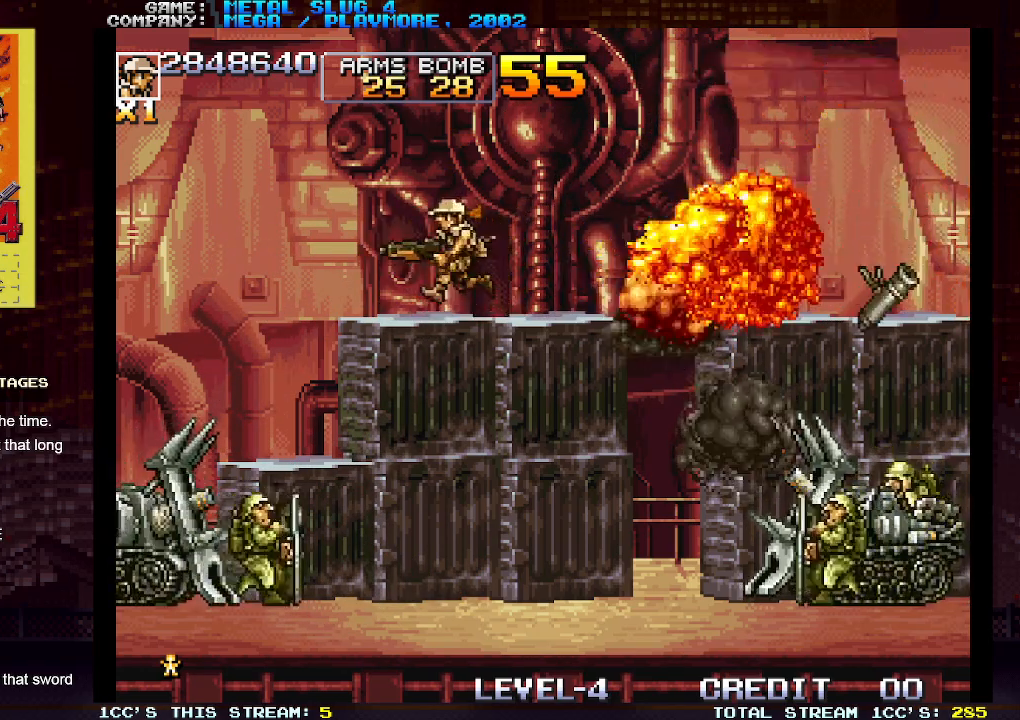
{"buttons": [], "left_stick": "left", "events": [[167, "left_stick", "right"], [350, "left_stick", "center"], [400, "left_stick", "left"]]}
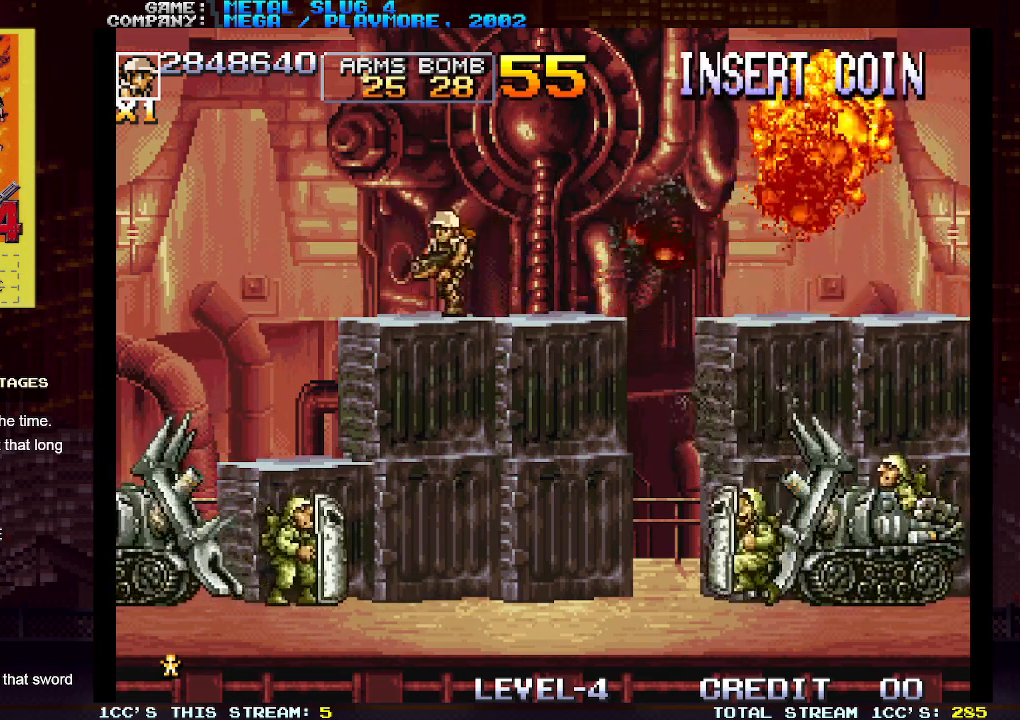
{"buttons": [], "left_stick": "down-right", "events": [[50, "TRIANGLE", "down"], [150, "left_stick", "down-left"], [167, "TRIANGLE", "up"], [383, "left_stick", "down-right"]]}
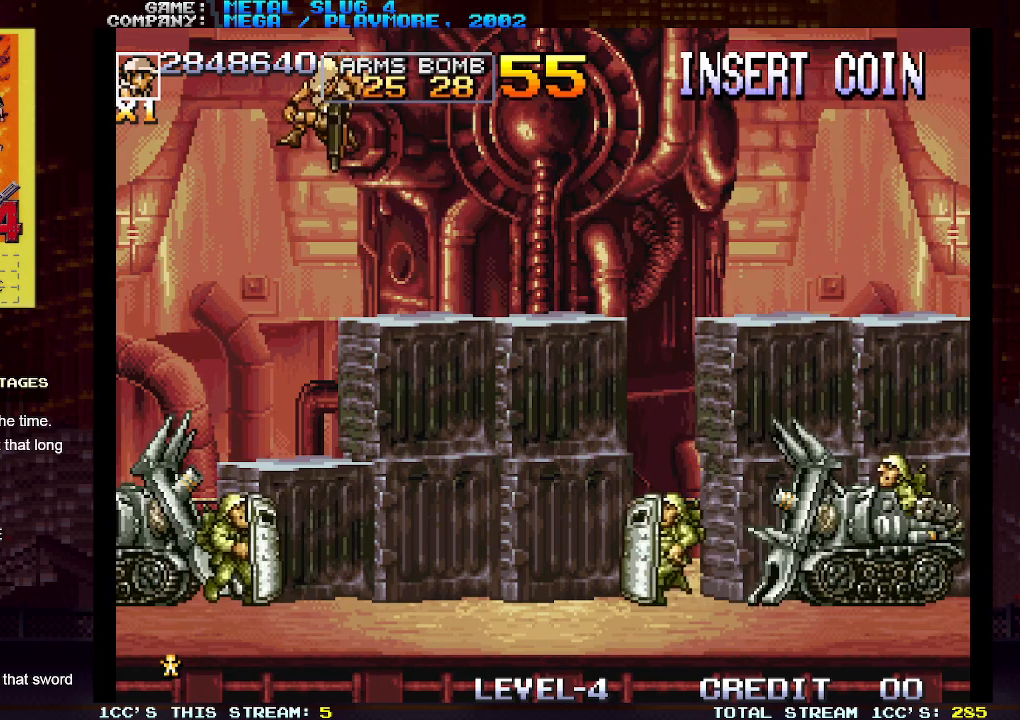
{"buttons": ["TRIANGLE"], "left_stick": "right", "events": [[317, "left_stick", "right"], [483, "TRIANGLE", "down"]]}
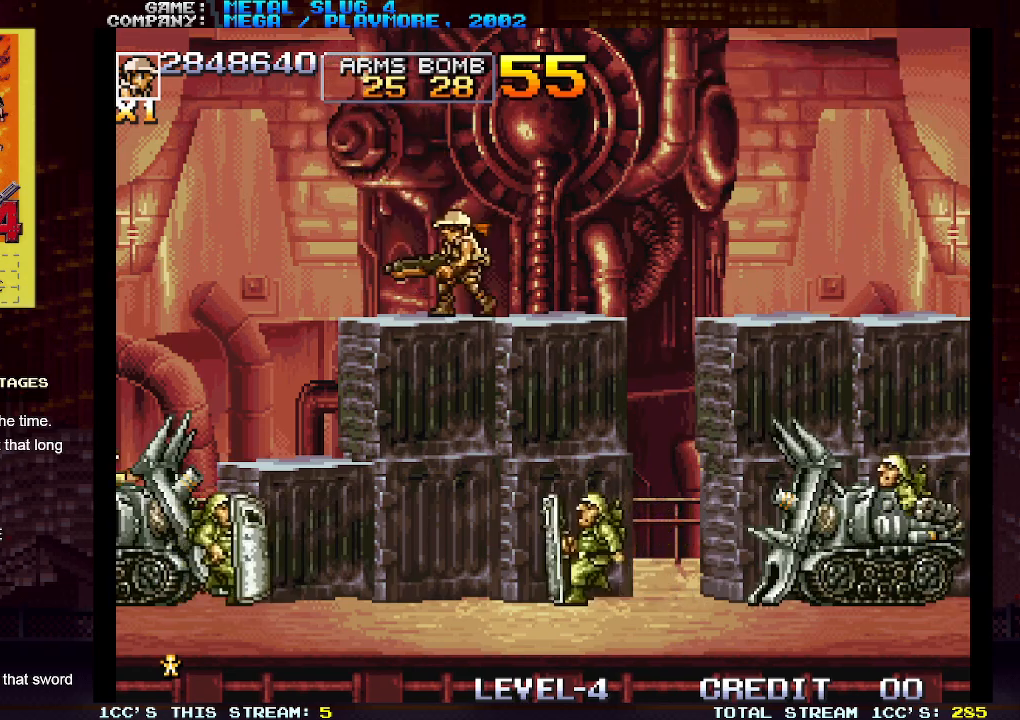
{"buttons": [], "left_stick": "down-left", "events": [[83, "TRIANGLE", "up"], [267, "left_stick", "down-right"], [467, "left_stick", "down-left"]]}
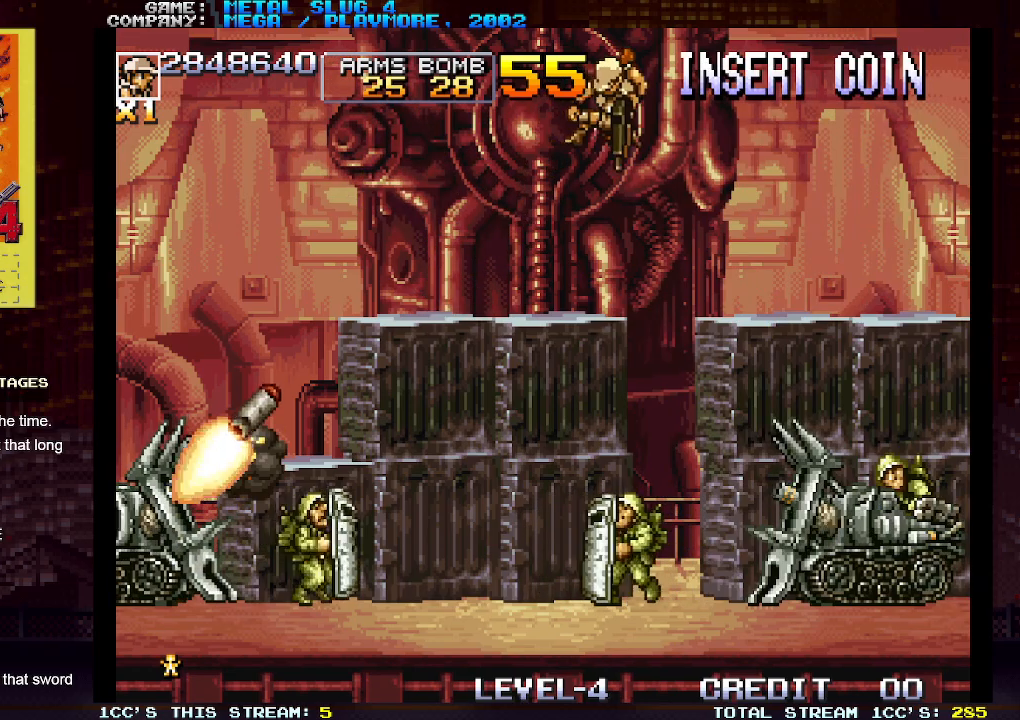
{"buttons": ["TRIANGLE"], "left_stick": "right", "events": [[283, "left_stick", "center"], [450, "left_stick", "right"], [500, "TRIANGLE", "down"]]}
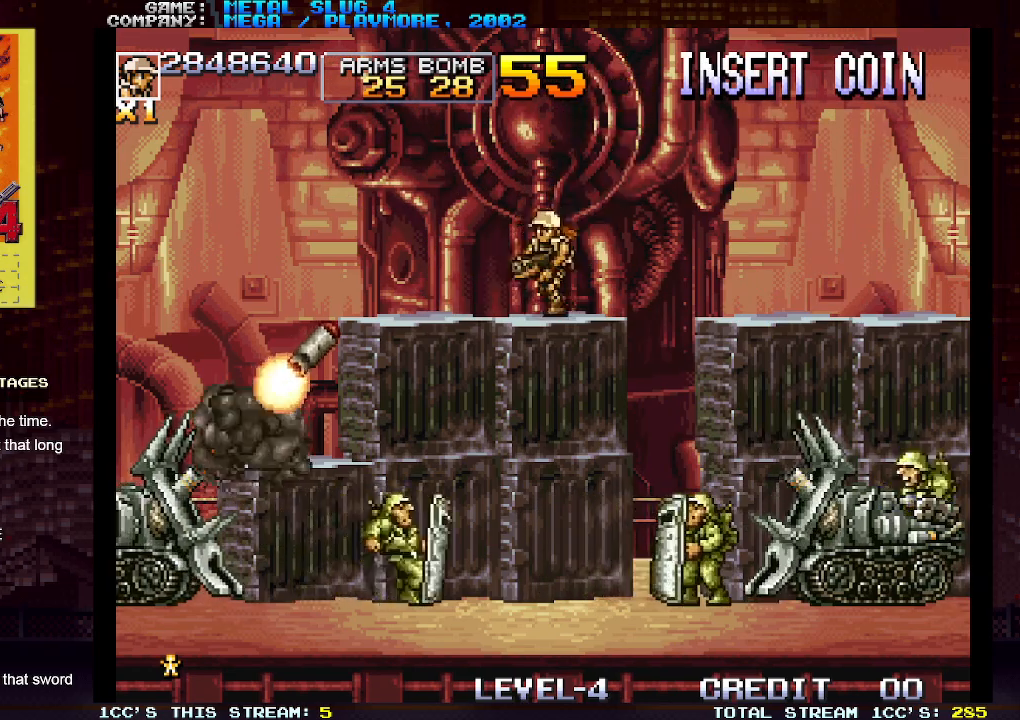
{"buttons": [], "left_stick": "right", "events": [[133, "TRIANGLE", "up"]]}
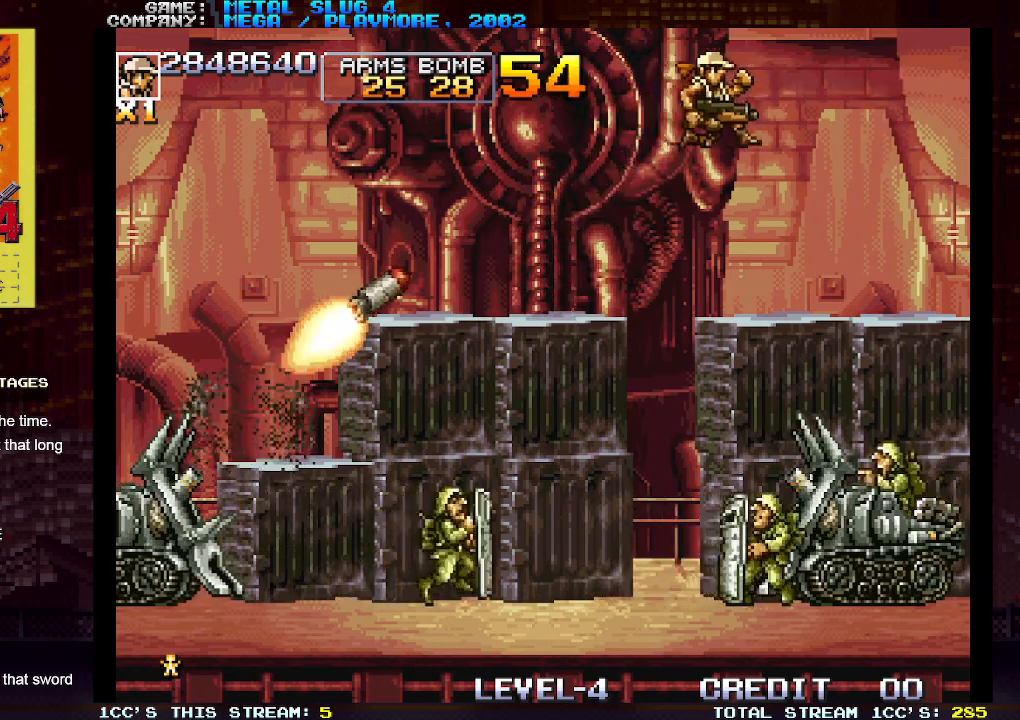
{"buttons": [], "left_stick": "center", "events": [[150, "left_stick", "down-right"], [317, "SQUARE", "down"], [417, "SQUARE", "up"], [467, "left_stick", "center"]]}
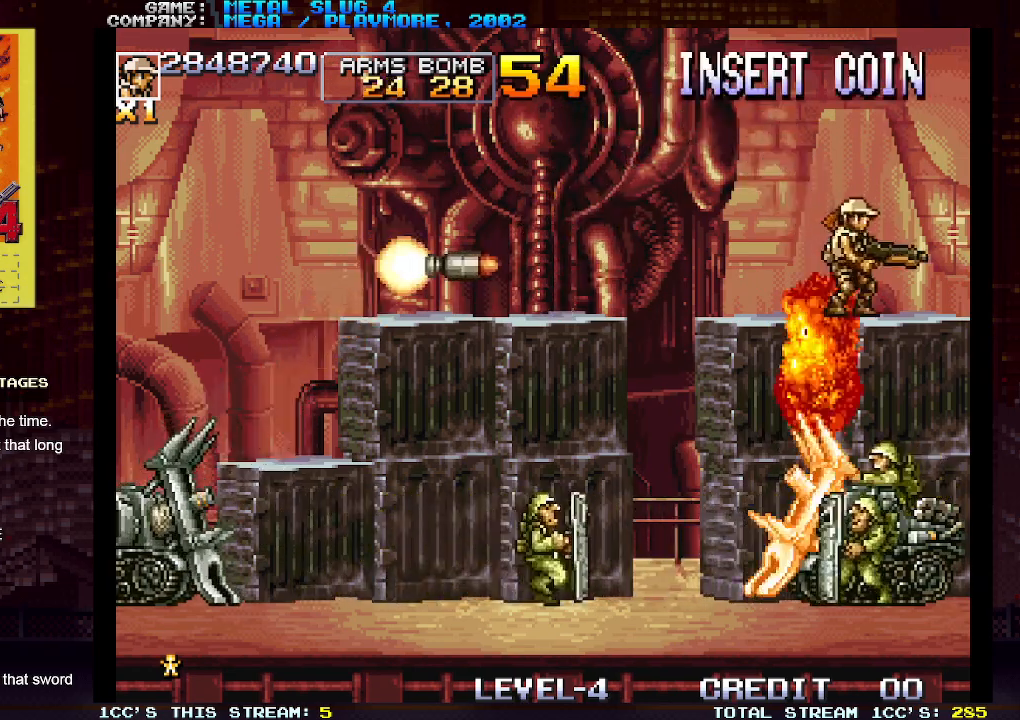
{"buttons": [], "left_stick": "down-left", "events": [[100, "TRIANGLE", "down"], [217, "TRIANGLE", "up"], [217, "left_stick", "right"], [317, "left_stick", "down-right"], [500, "left_stick", "down-left"]]}
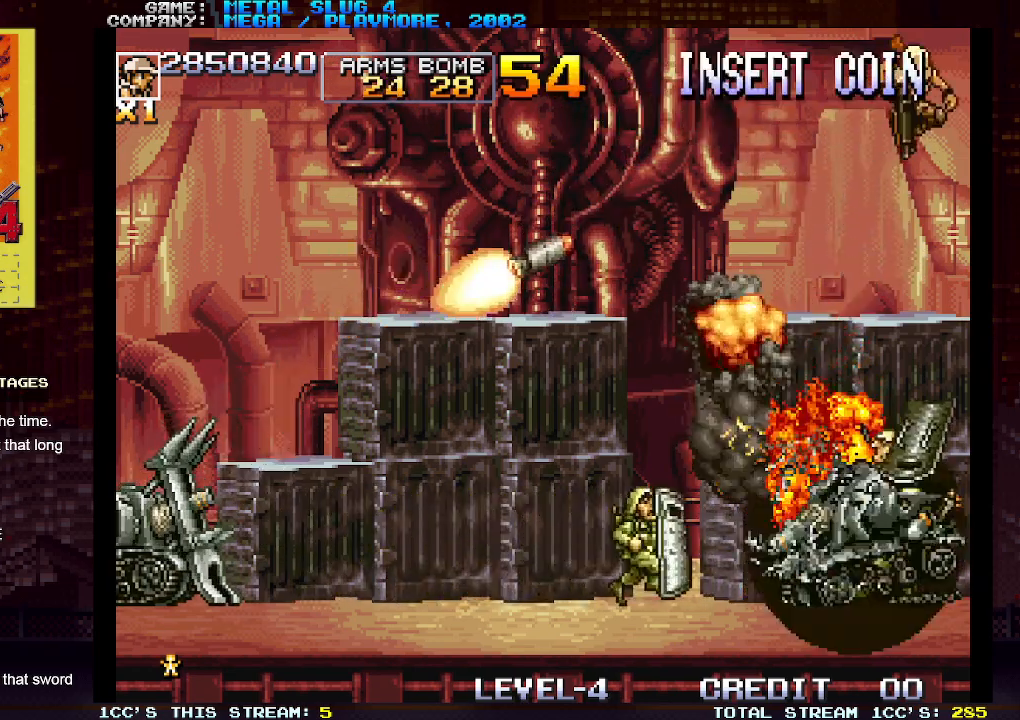
{"buttons": [], "left_stick": "center", "events": [[17, "left_stick", "left"], [150, "left_stick", "right"], [233, "left_stick", "left"], [367, "SQUARE", "down"], [467, "SQUARE", "up"], [500, "left_stick", "center"]]}
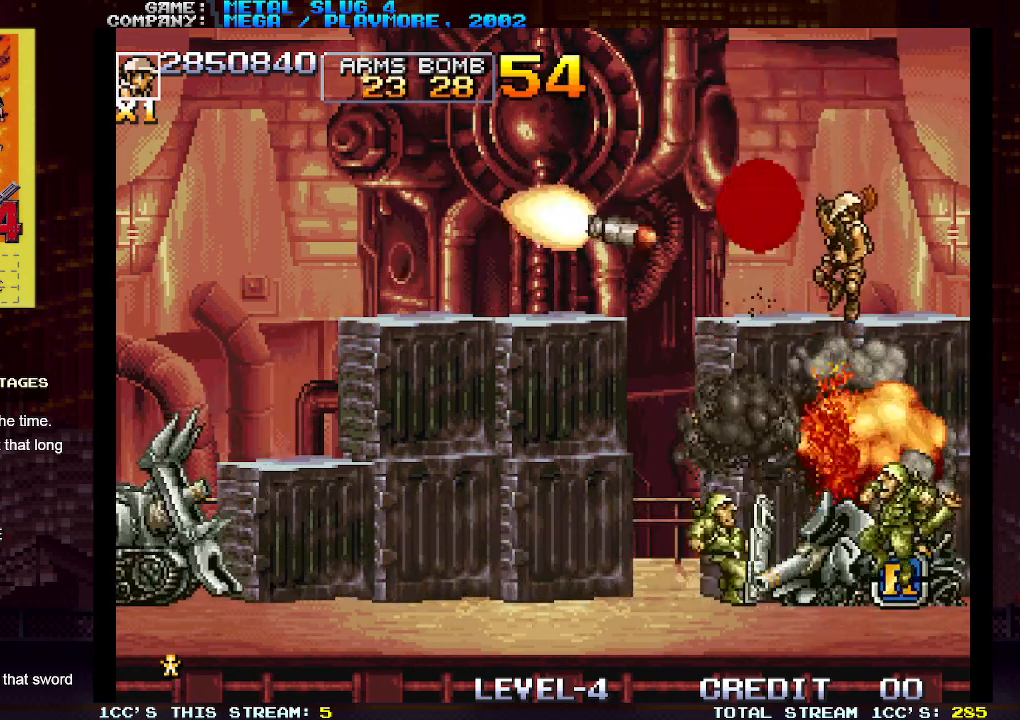
{"buttons": ["TRIANGLE"], "left_stick": "left", "events": [[367, "left_stick", "left"], [417, "TRIANGLE", "down"]]}
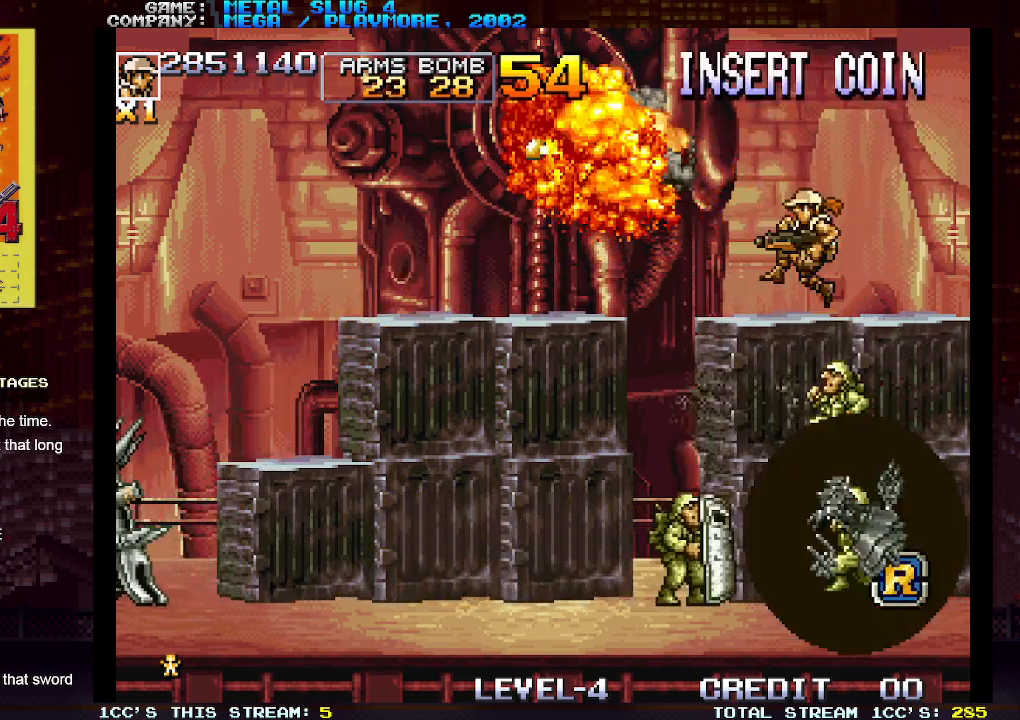
{"buttons": [], "left_stick": "down-left", "events": [[100, "TRIANGLE", "up"], [233, "left_stick", "down-left"]]}
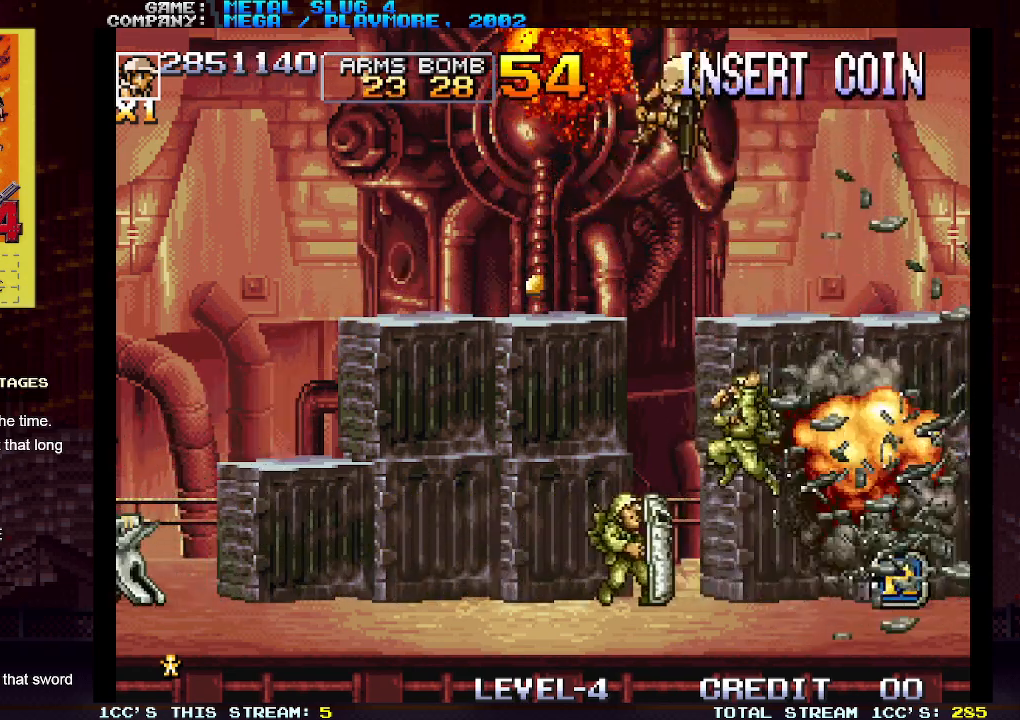
{"buttons": [], "left_stick": "left", "events": [[250, "left_stick", "down"], [317, "SQUARE", "down"], [367, "left_stick", "down-left"], [400, "SQUARE", "up"], [483, "left_stick", "left"]]}
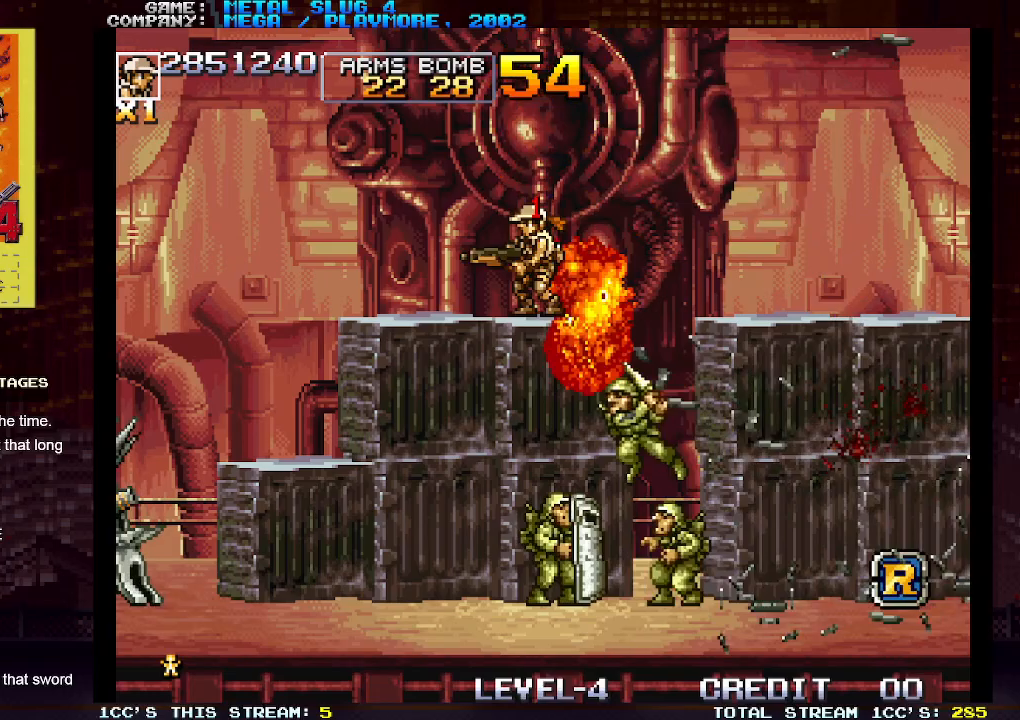
{"buttons": [], "left_stick": "center", "events": [[283, "left_stick", "center"]]}
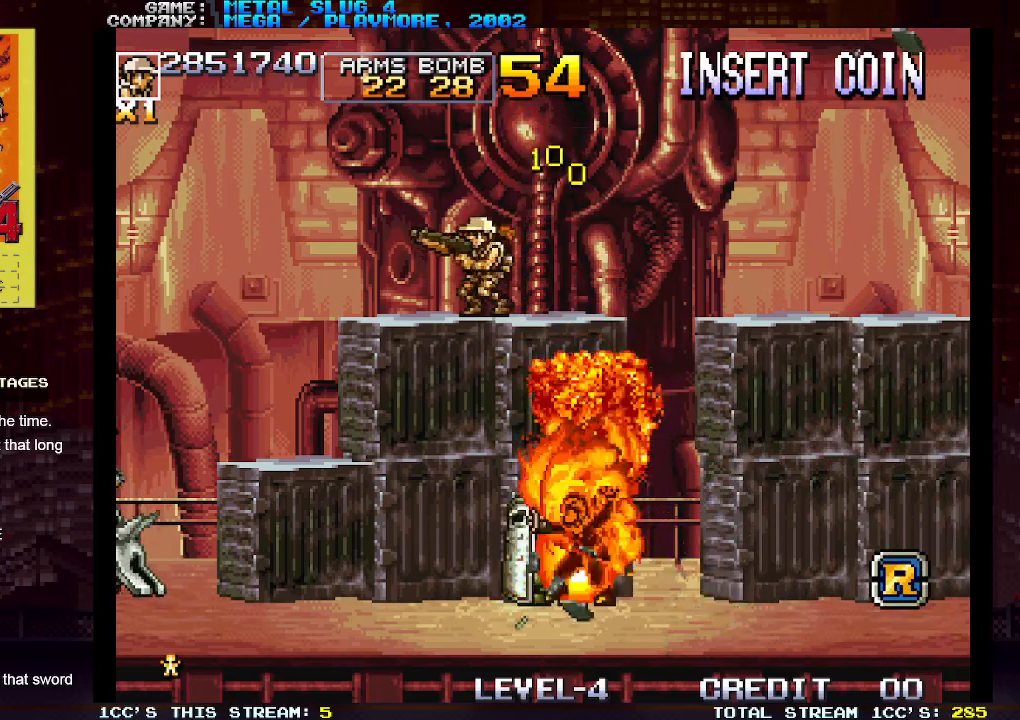
{"buttons": [], "left_stick": "center", "events": [[350, "TRIANGLE", "down"], [467, "TRIANGLE", "up"]]}
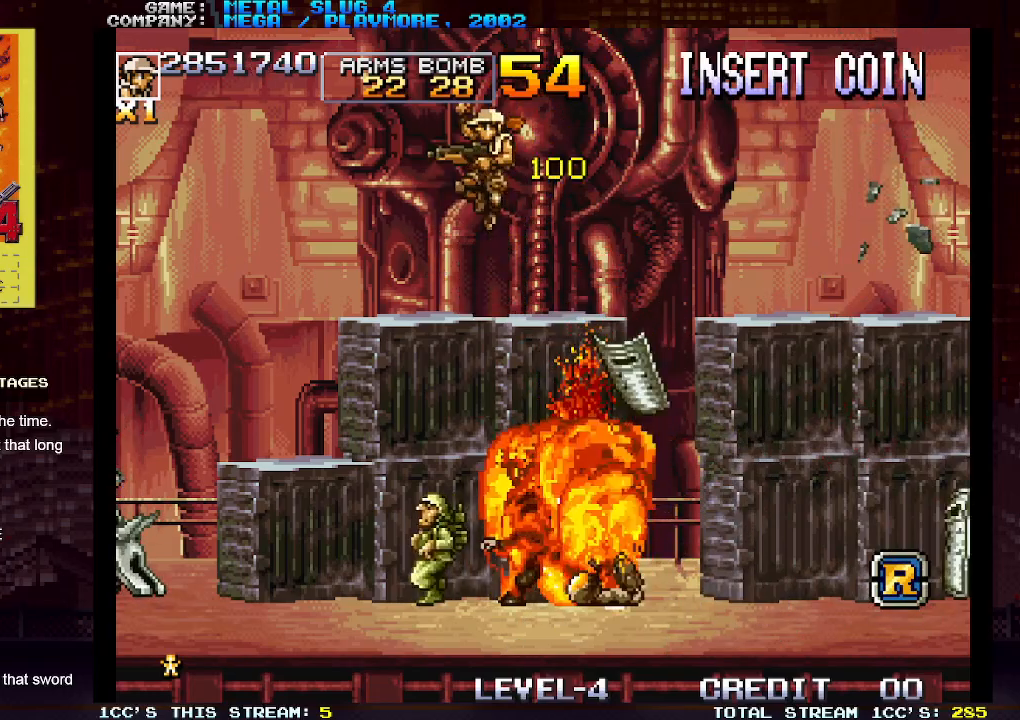
{"buttons": [], "left_stick": "center", "events": []}
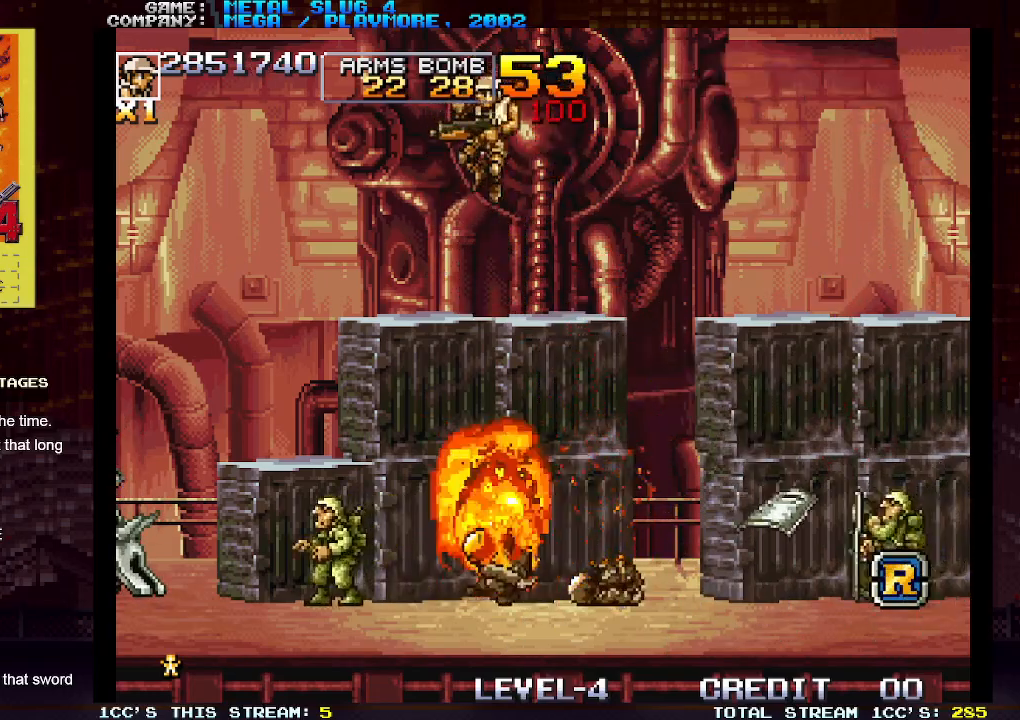
{"buttons": [], "left_stick": "right", "events": [[283, "left_stick", "right"], [350, "TRIANGLE", "down"], [500, "TRIANGLE", "up"]]}
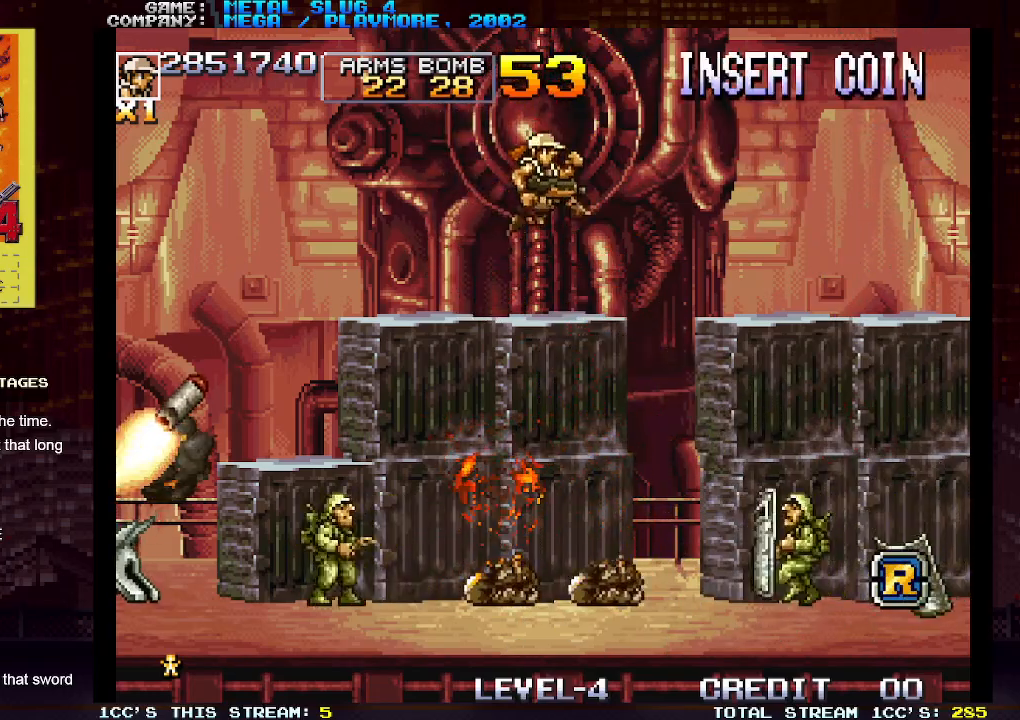
{"buttons": [], "left_stick": "center", "events": [[450, "left_stick", "center"]]}
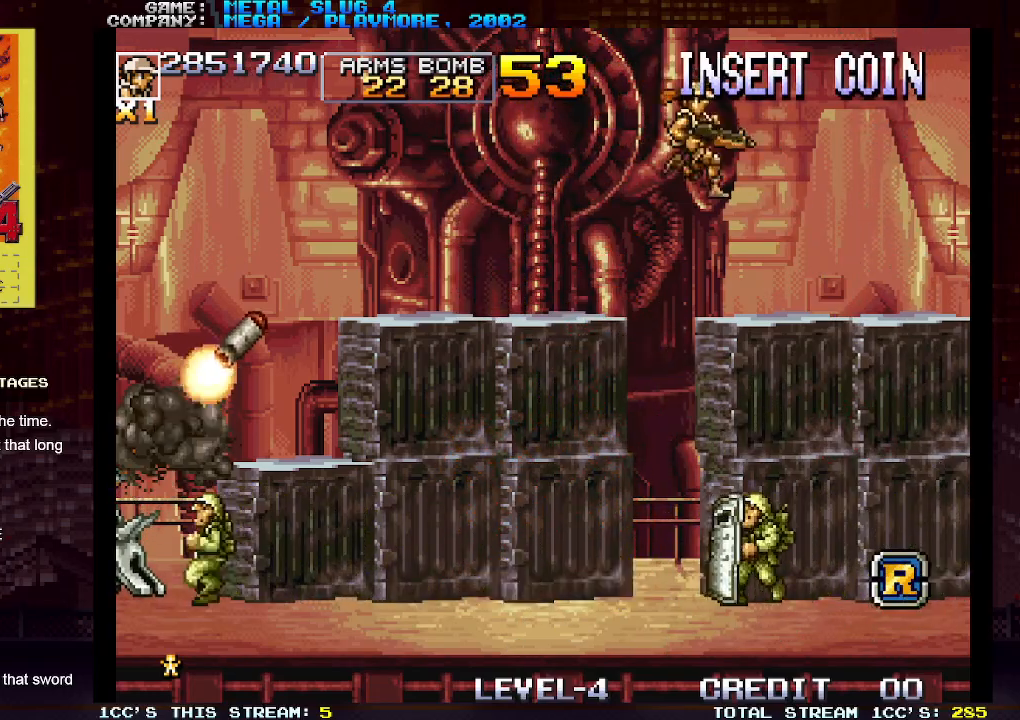
{"buttons": [], "left_stick": "center", "events": [[100, "left_stick", "down-right"], [133, "SQUARE", "down"], [217, "SQUARE", "up"], [383, "left_stick", "center"]]}
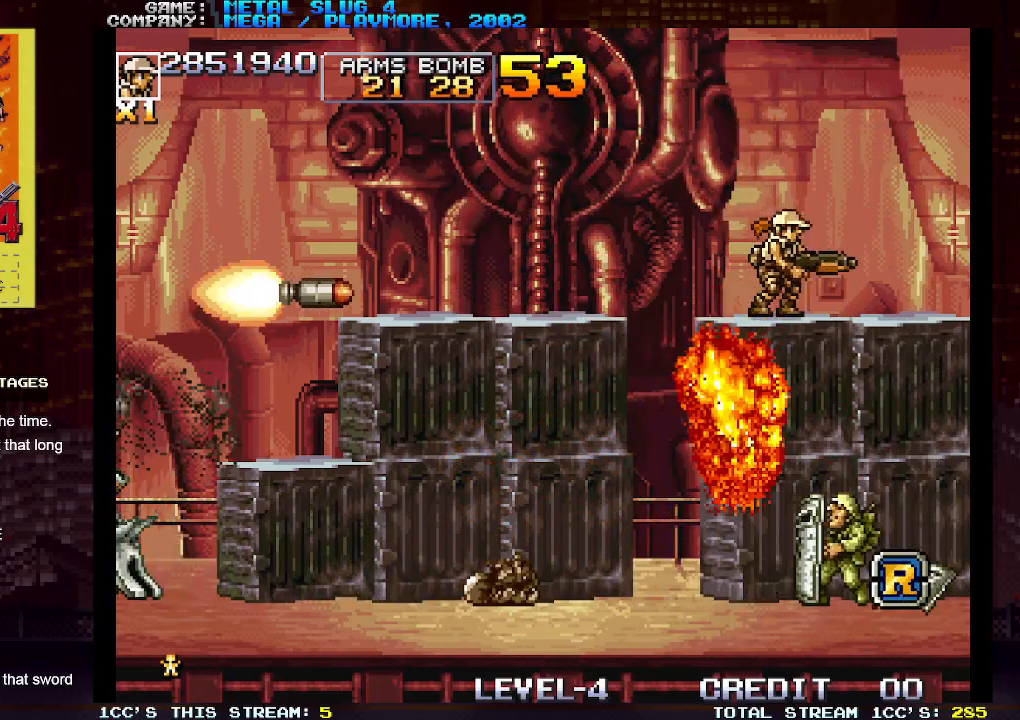
{"buttons": [], "left_stick": "right", "events": [[400, "left_stick", "right"]]}
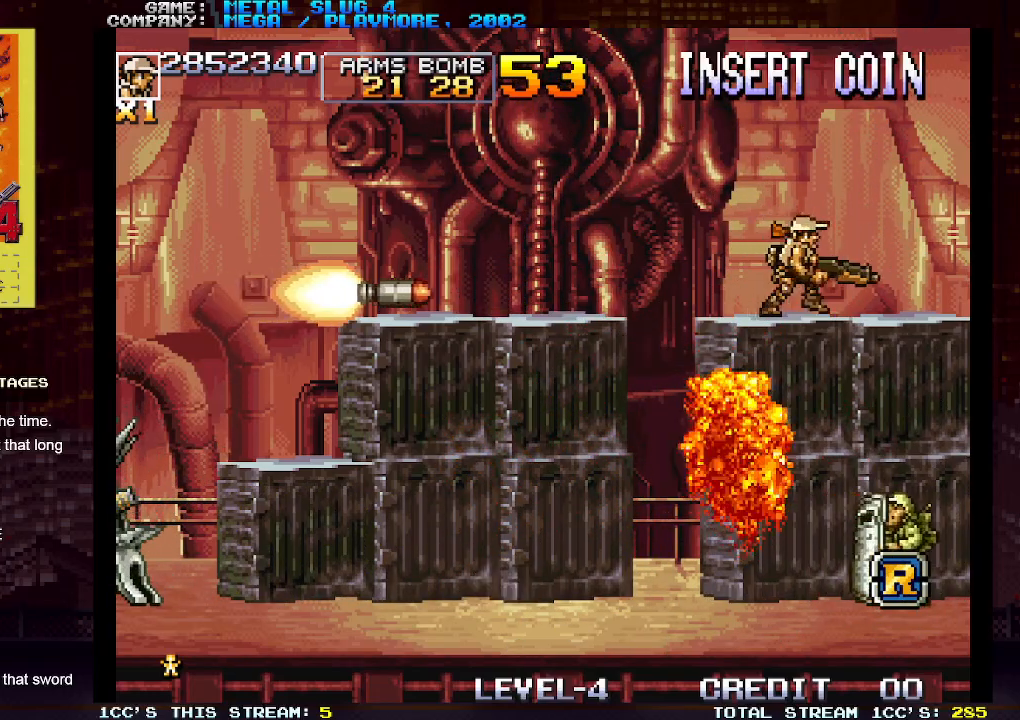
{"buttons": [], "left_stick": "down-right", "events": [[17, "TRIANGLE", "down"], [67, "left_stick", "center"], [133, "TRIANGLE", "up"], [267, "left_stick", "left"], [483, "left_stick", "down-right"]]}
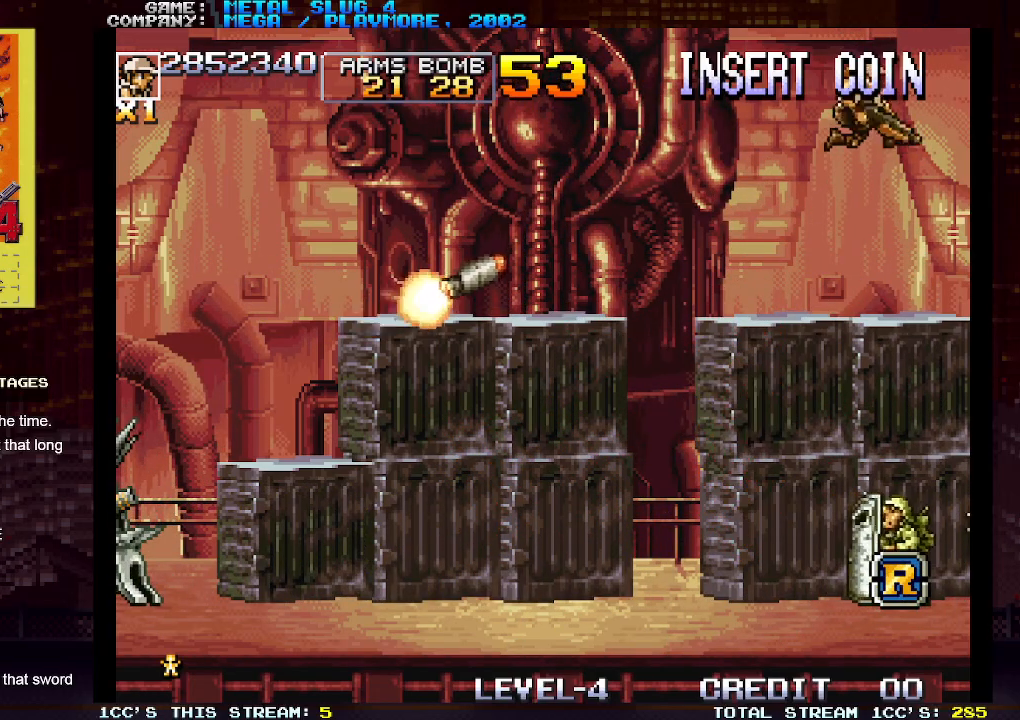
{"buttons": ["SQUARE"], "left_stick": "center", "events": [[217, "left_stick", "left"], [450, "SQUARE", "down"], [500, "left_stick", "center"]]}
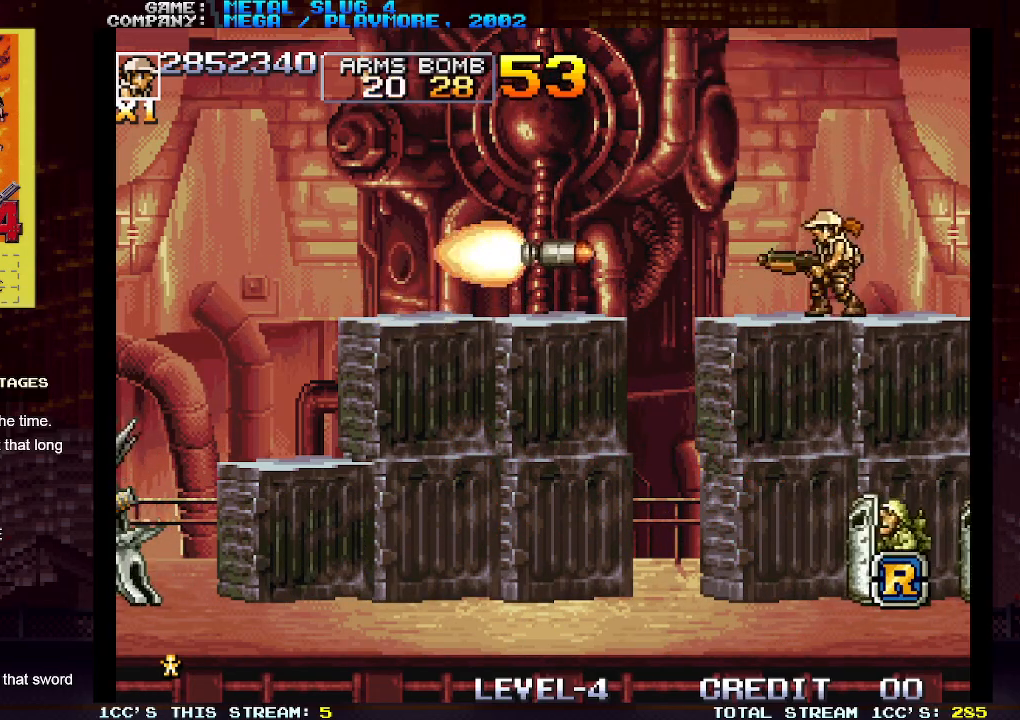
{"buttons": ["TRIANGLE"], "left_stick": "center", "events": [[33, "SQUARE", "up"], [417, "TRIANGLE", "down"]]}
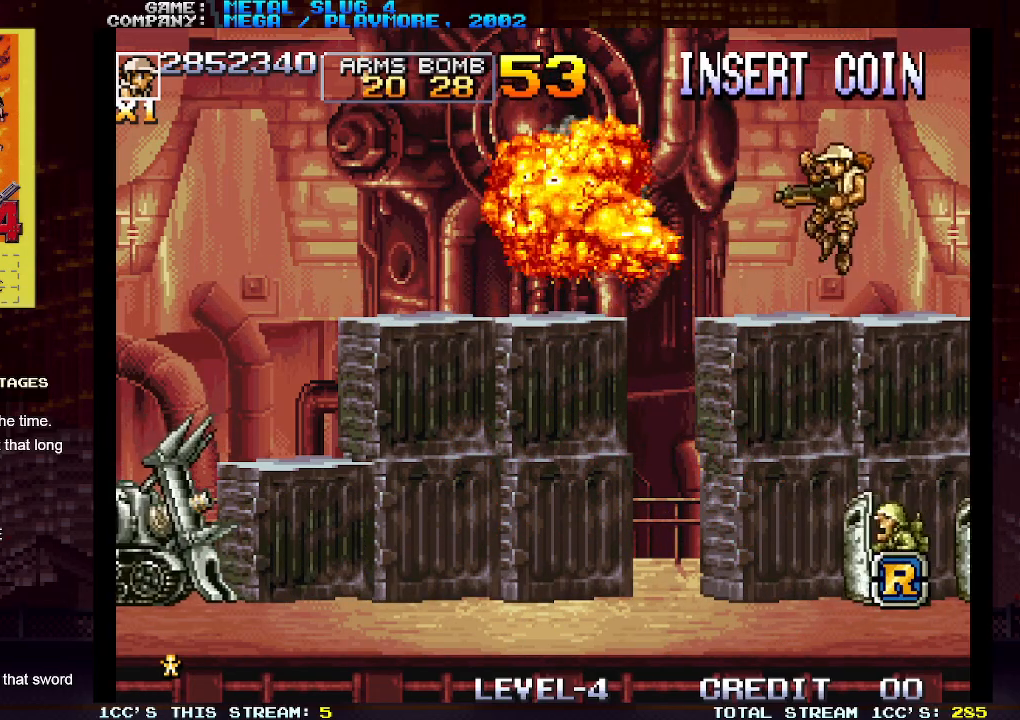
{"buttons": [], "left_stick": "right", "events": [[33, "TRIANGLE", "up"], [467, "left_stick", "right"]]}
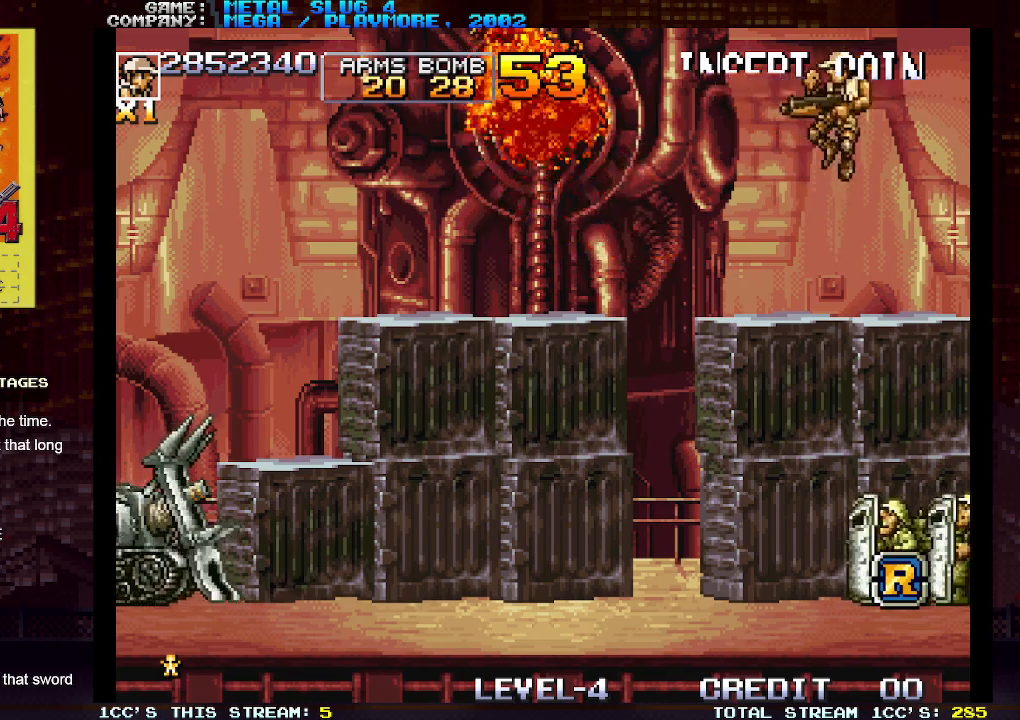
{"buttons": [], "left_stick": "left", "events": [[117, "left_stick", "down-right"], [267, "SQUARE", "down"], [267, "left_stick", "down-left"], [350, "SQUARE", "up"], [383, "left_stick", "left"]]}
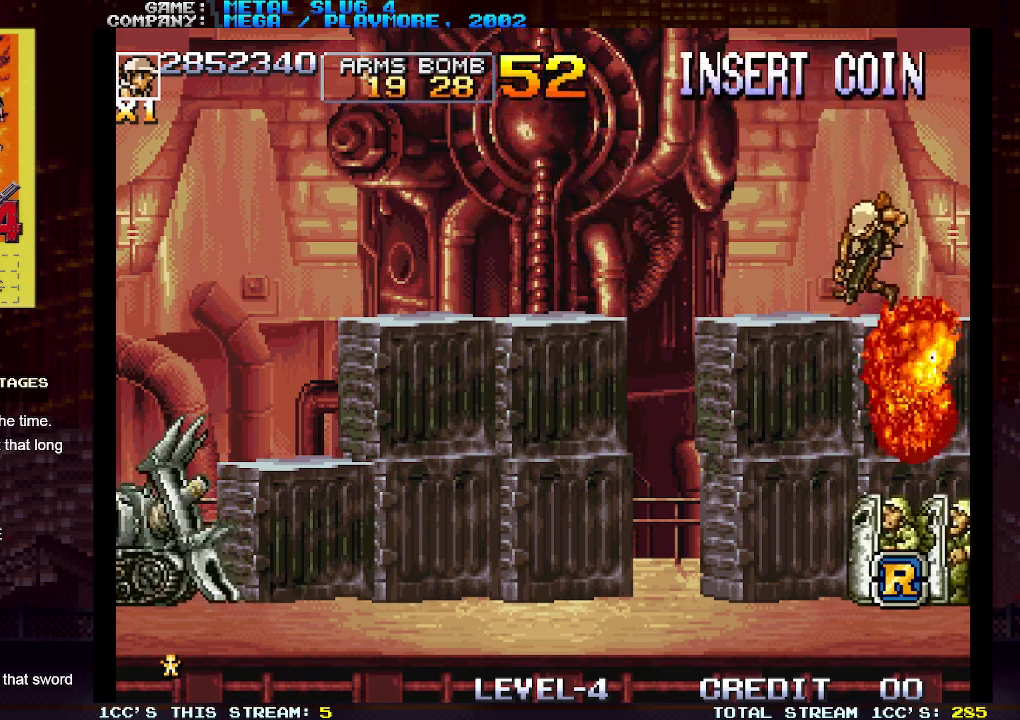
{"buttons": [], "left_stick": "left", "events": []}
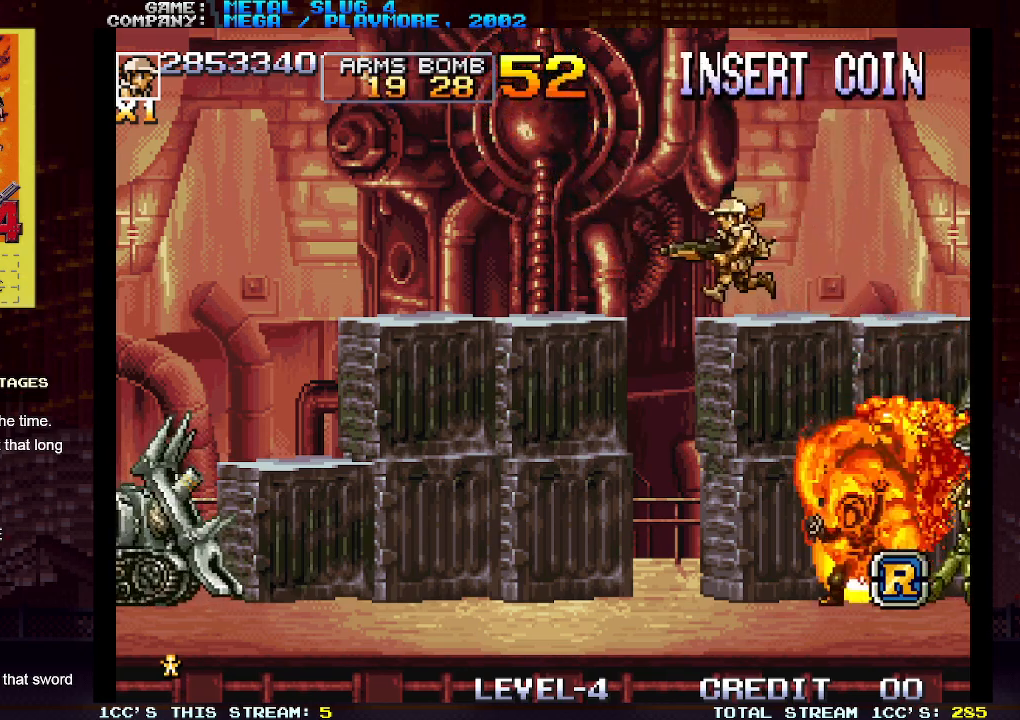
{"buttons": [], "left_stick": "left", "events": []}
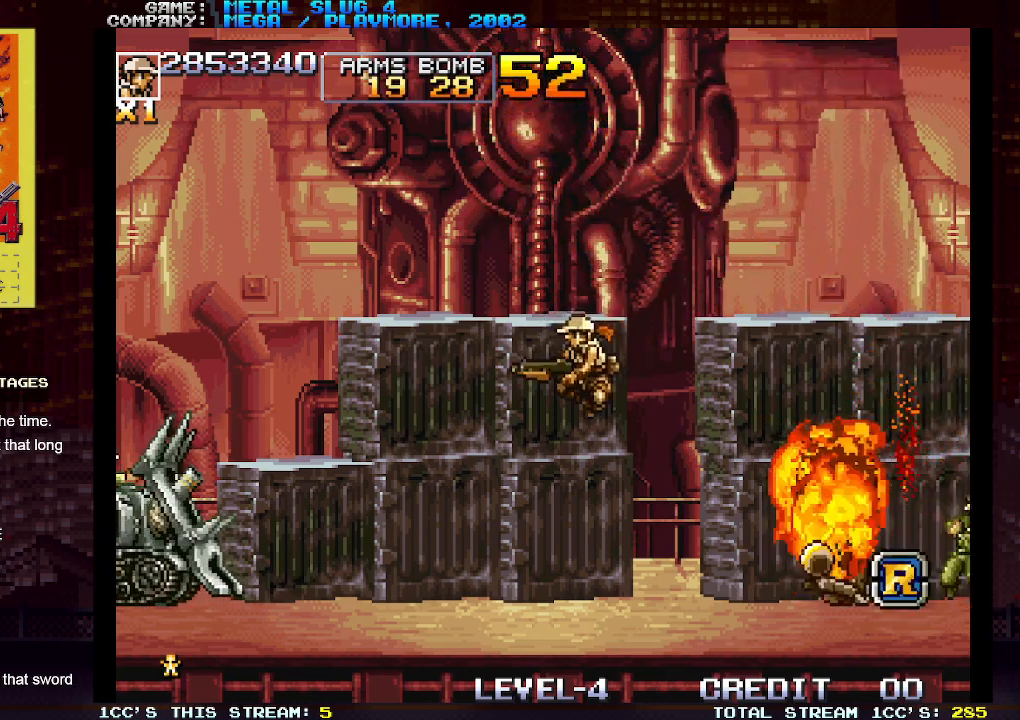
{"buttons": [], "left_stick": "center", "events": [[283, "SQUARE", "down"], [367, "SQUARE", "up"], [400, "left_stick", "center"]]}